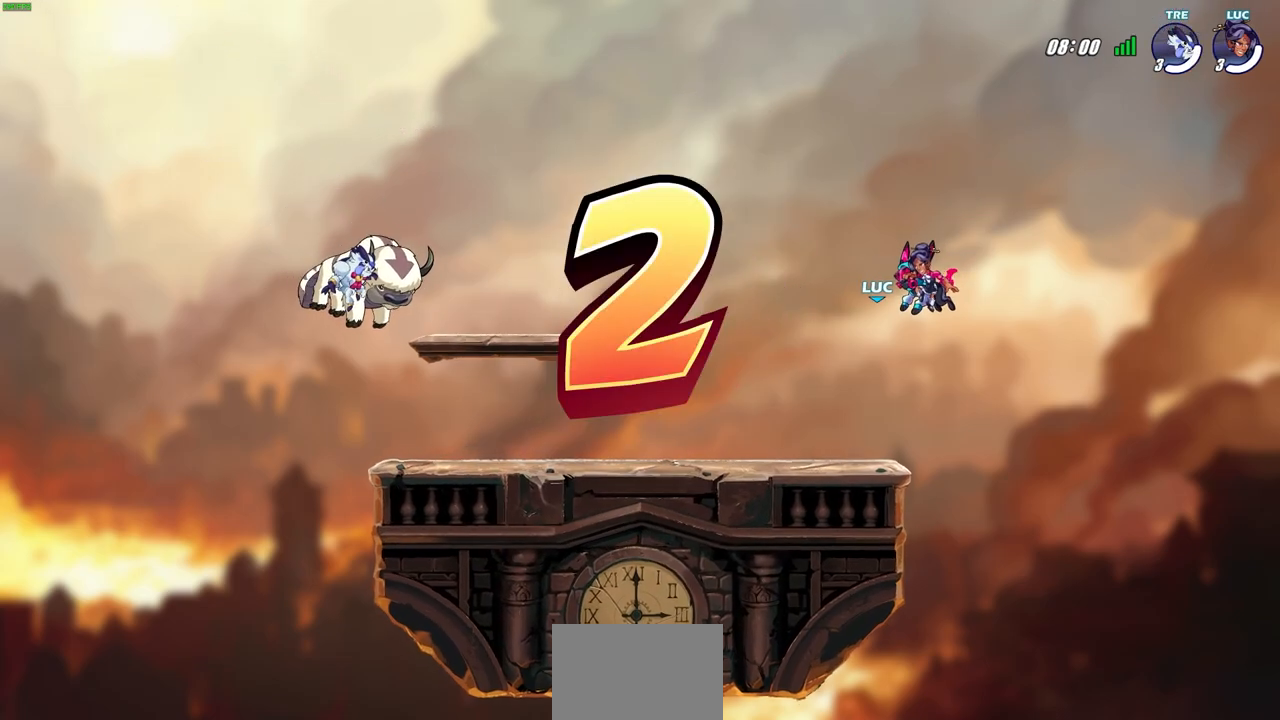
Gameplay with a controller (PlayStation layout); each line is a JSON object with the inputs held at the frame after it. "events" lists button and stick changes between this image and that frame as [ms after this image, input, new state], when the widget could be followed in between. Not read: right_stick.
{"buttons": ["SELECT"], "left_stick": "center", "events": [[83, "SELECT", "down"]]}
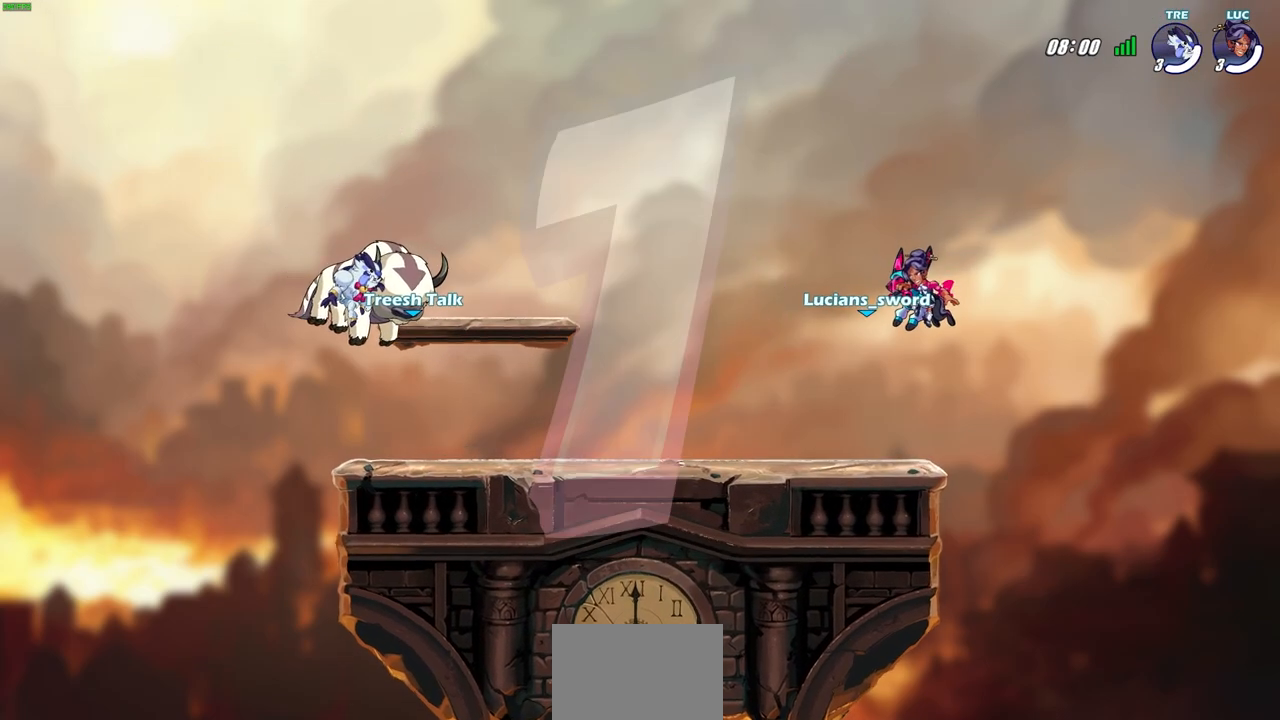
{"buttons": ["SELECT"], "left_stick": "center", "events": []}
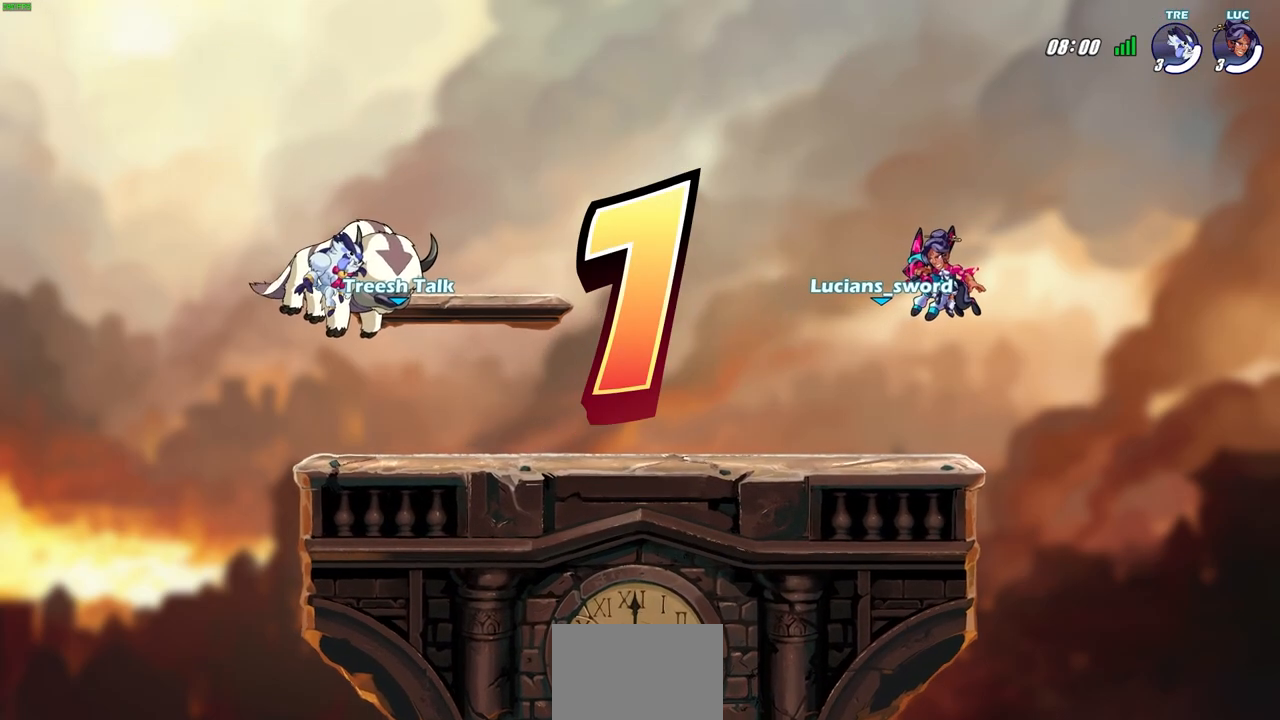
{"buttons": ["SELECT"], "left_stick": "center", "events": []}
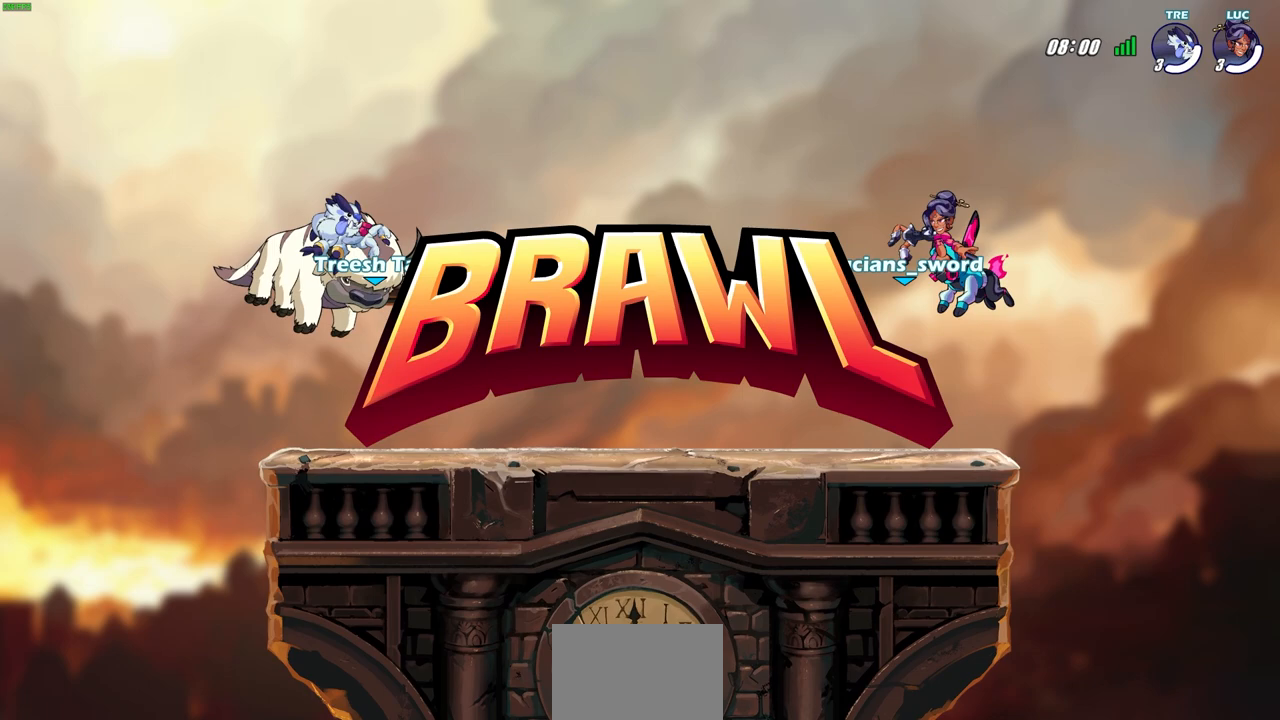
{"buttons": [], "left_stick": "center", "events": [[333, "SELECT", "up"]]}
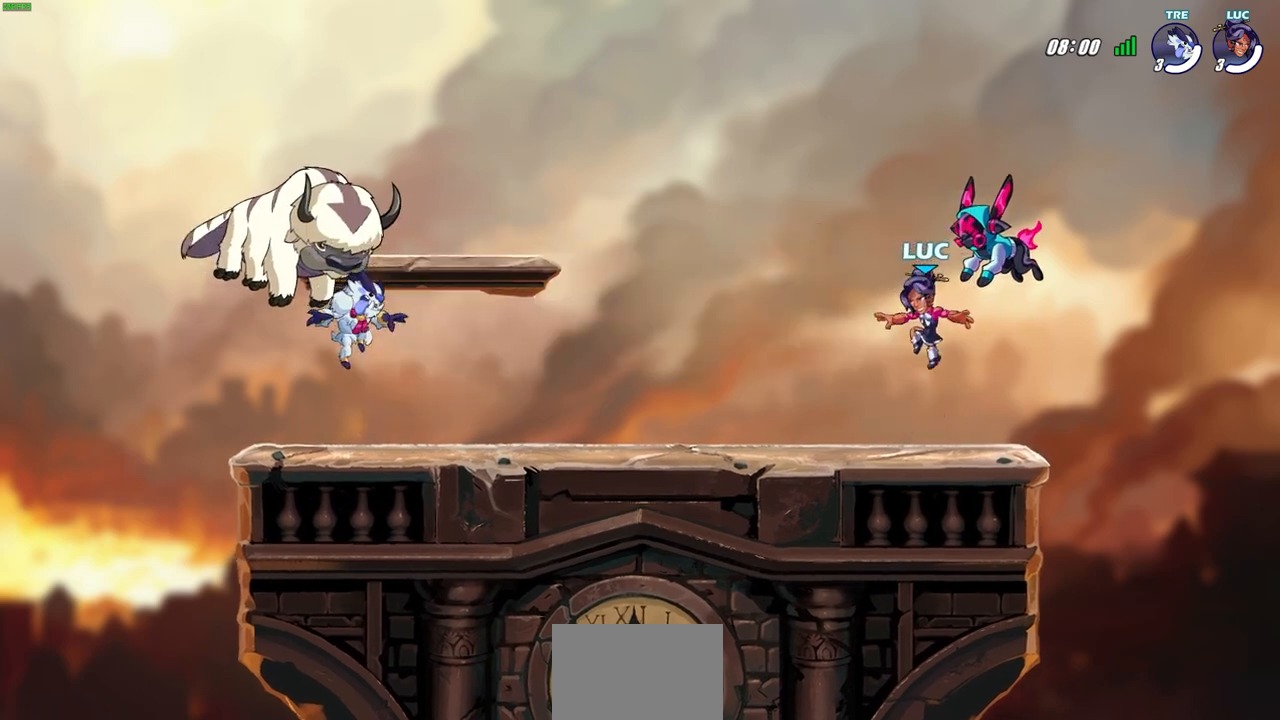
{"buttons": [], "left_stick": "center", "events": []}
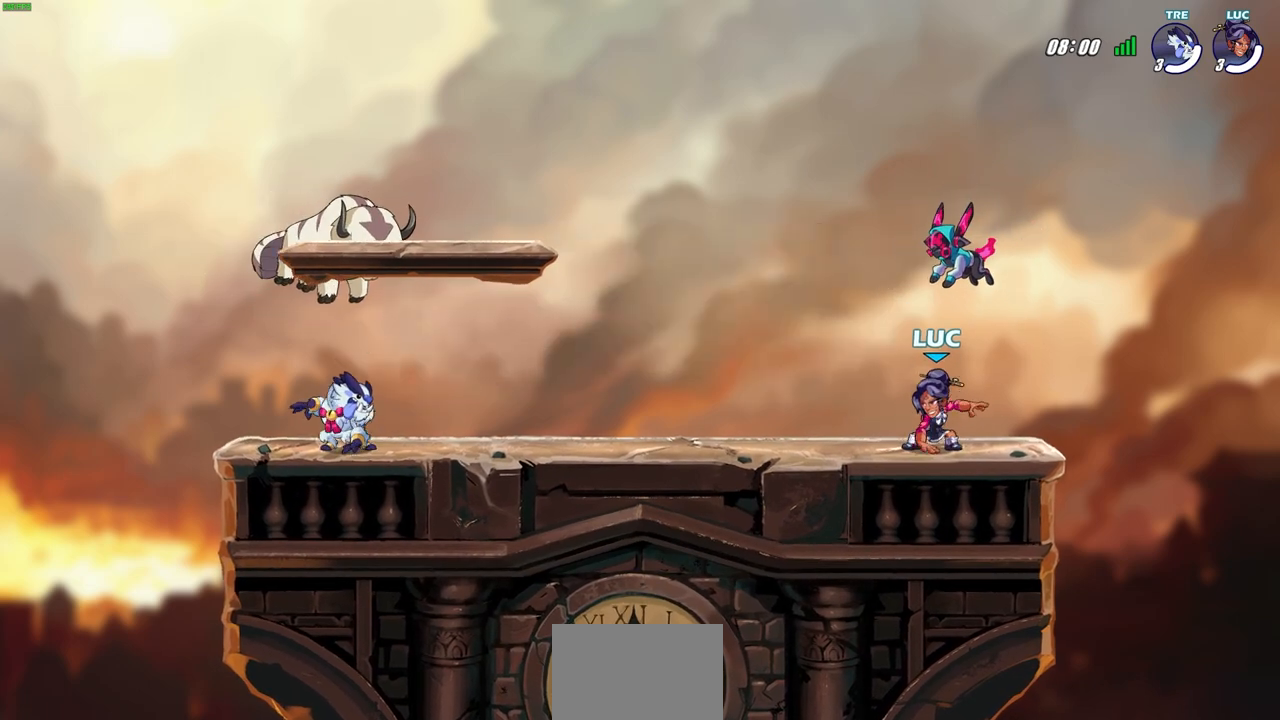
{"buttons": [], "left_stick": "center", "events": []}
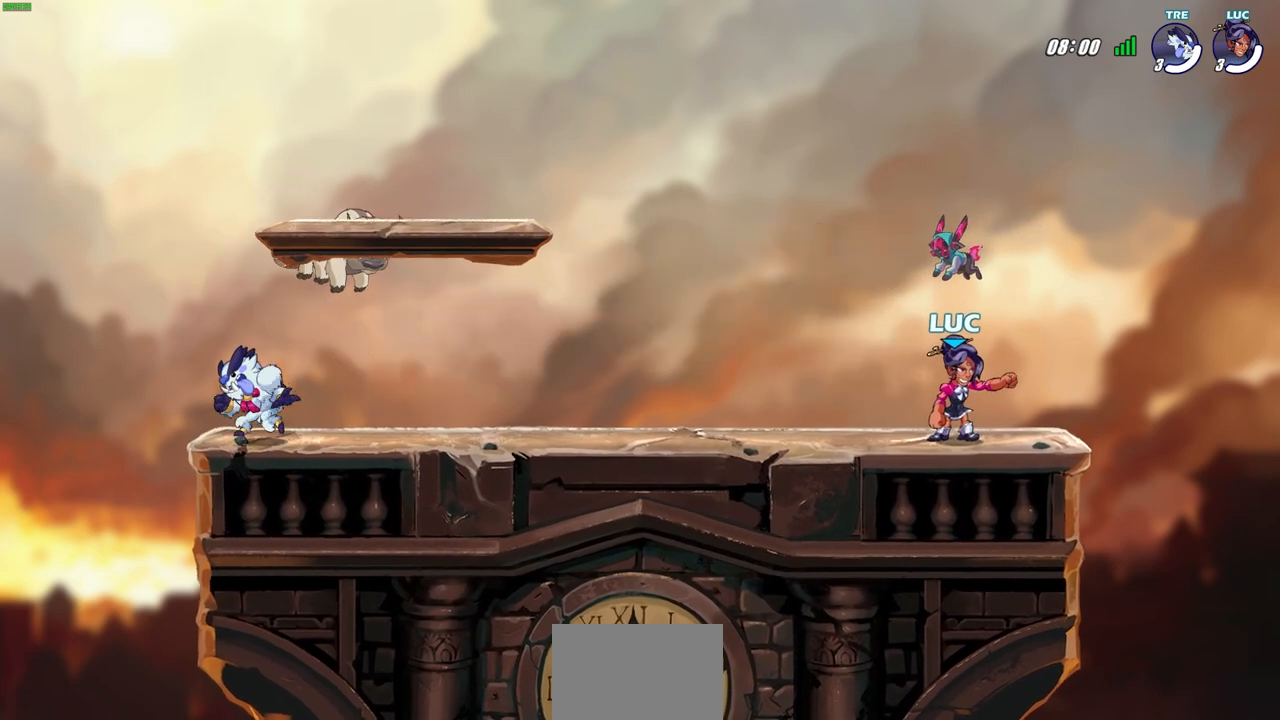
{"buttons": [], "left_stick": "left", "events": [[467, "left_stick", "left"]]}
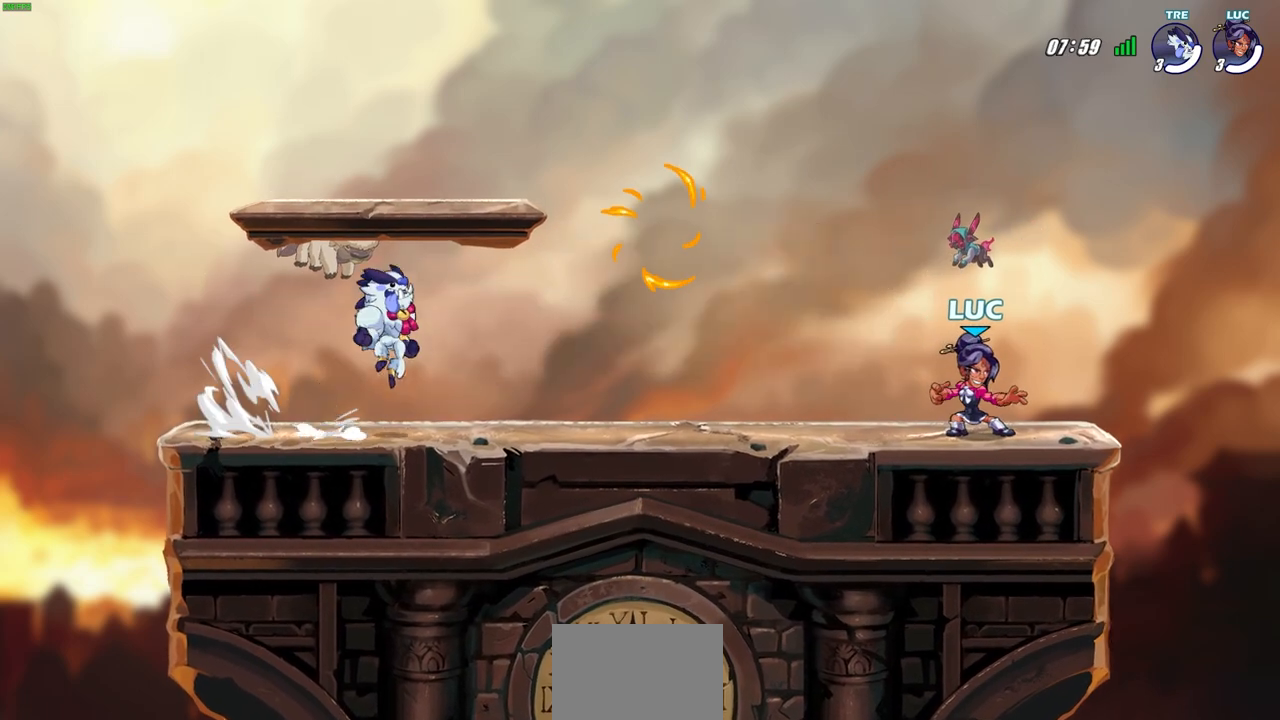
{"buttons": [], "left_stick": "center", "events": [[150, "left_stick", "center"]]}
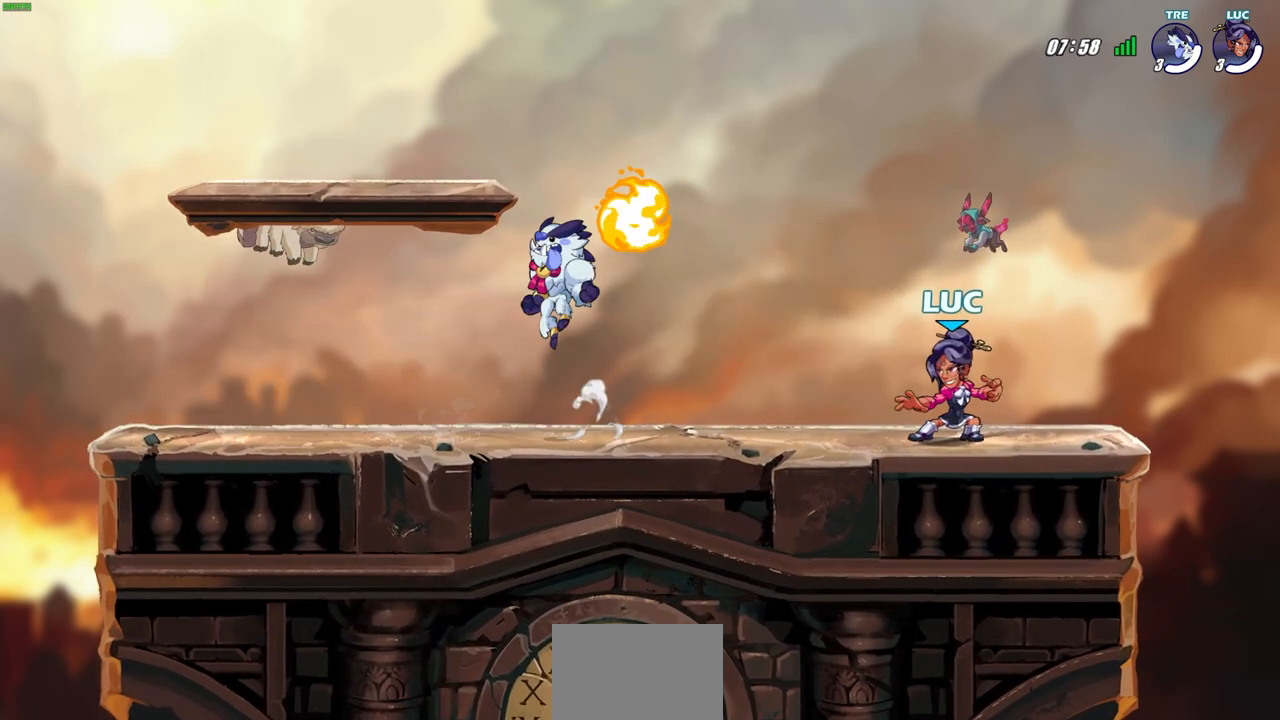
{"buttons": [], "left_stick": "center", "events": []}
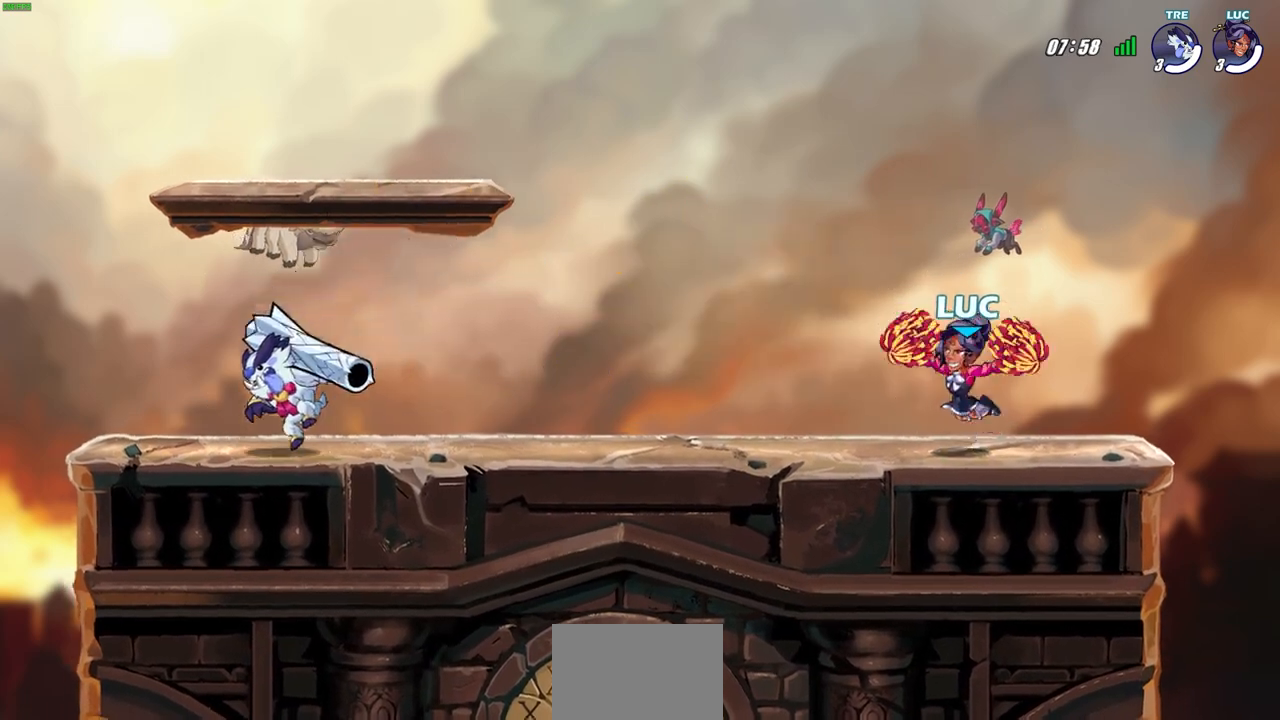
{"buttons": [], "left_stick": "center", "events": []}
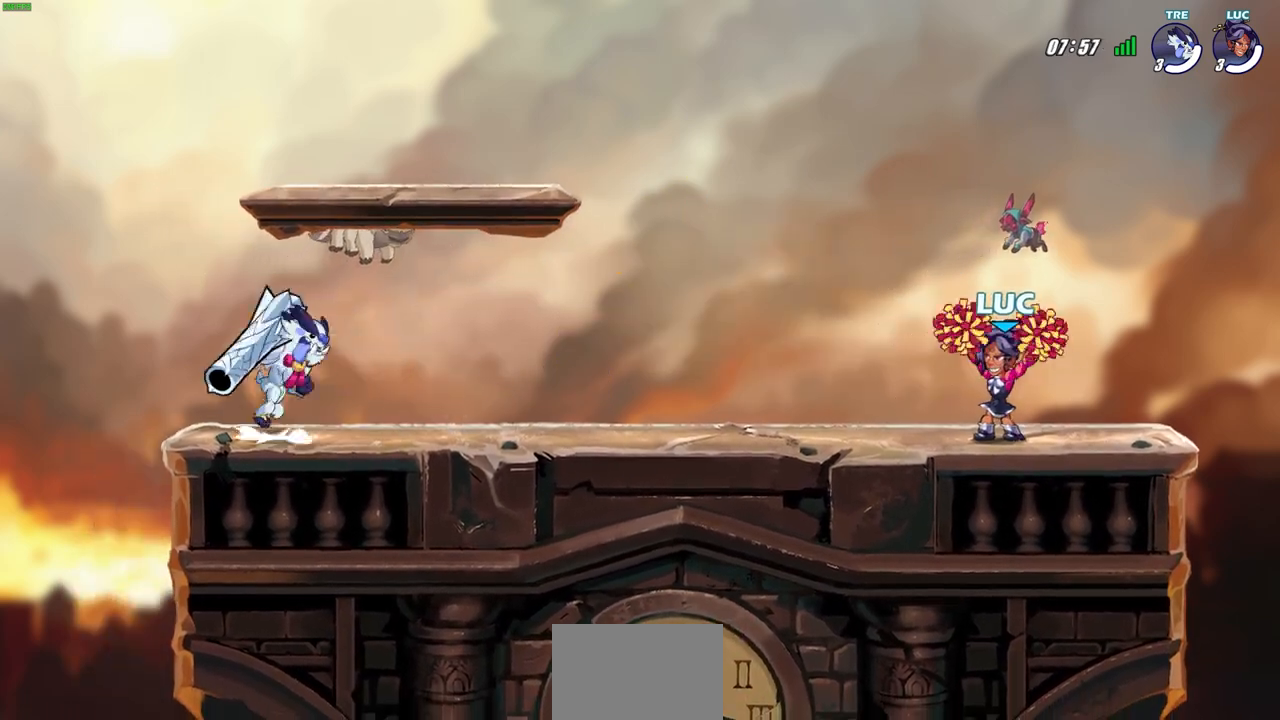
{"buttons": [], "left_stick": "center", "events": []}
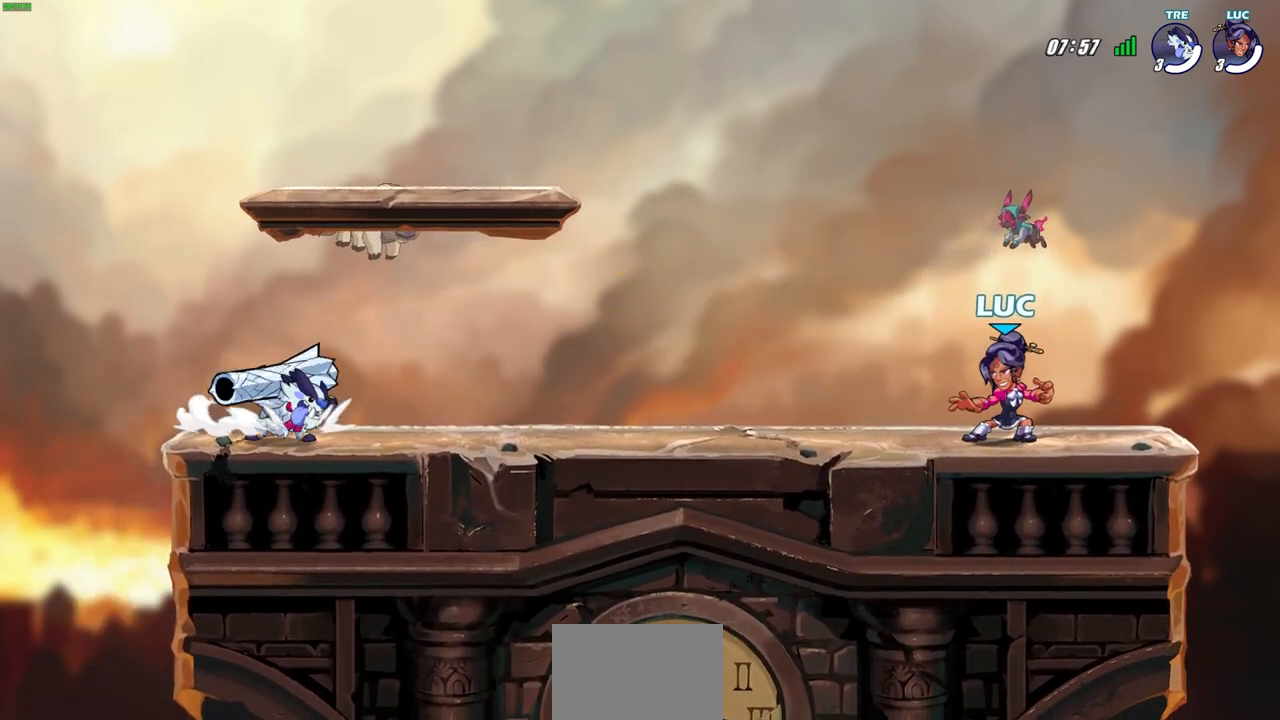
{"buttons": [], "left_stick": "center", "events": []}
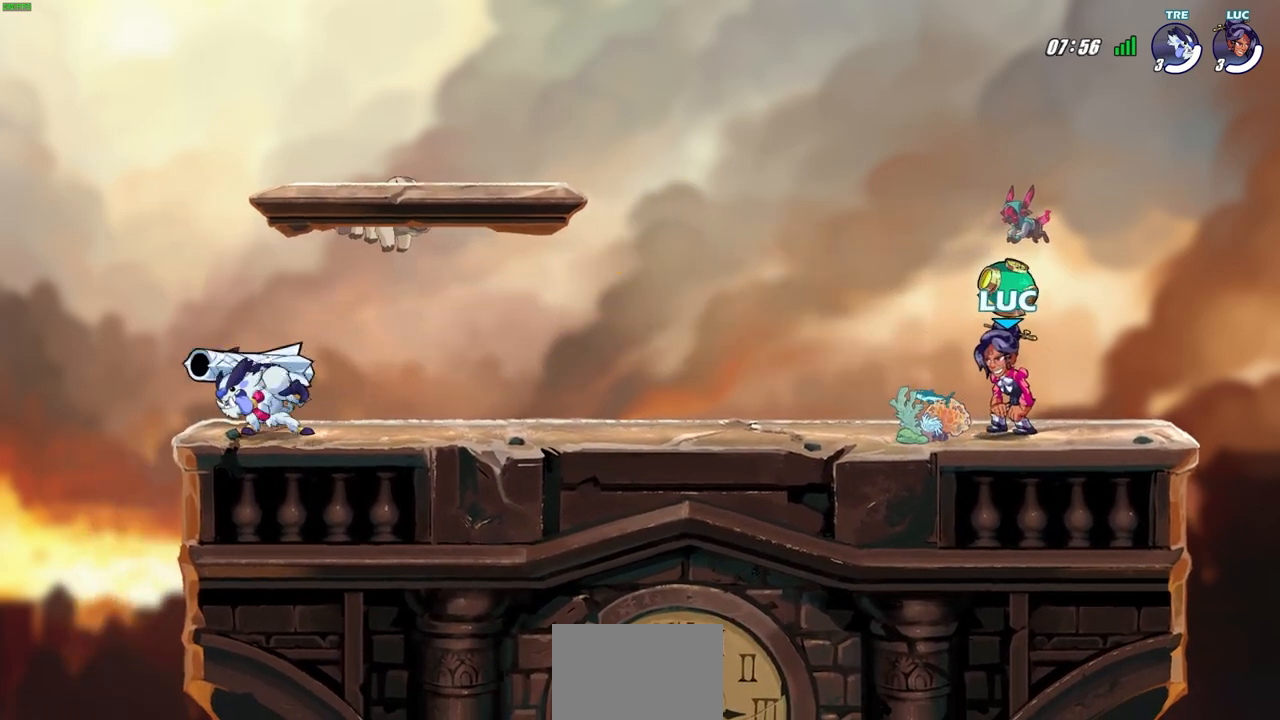
{"buttons": [], "left_stick": "center", "events": []}
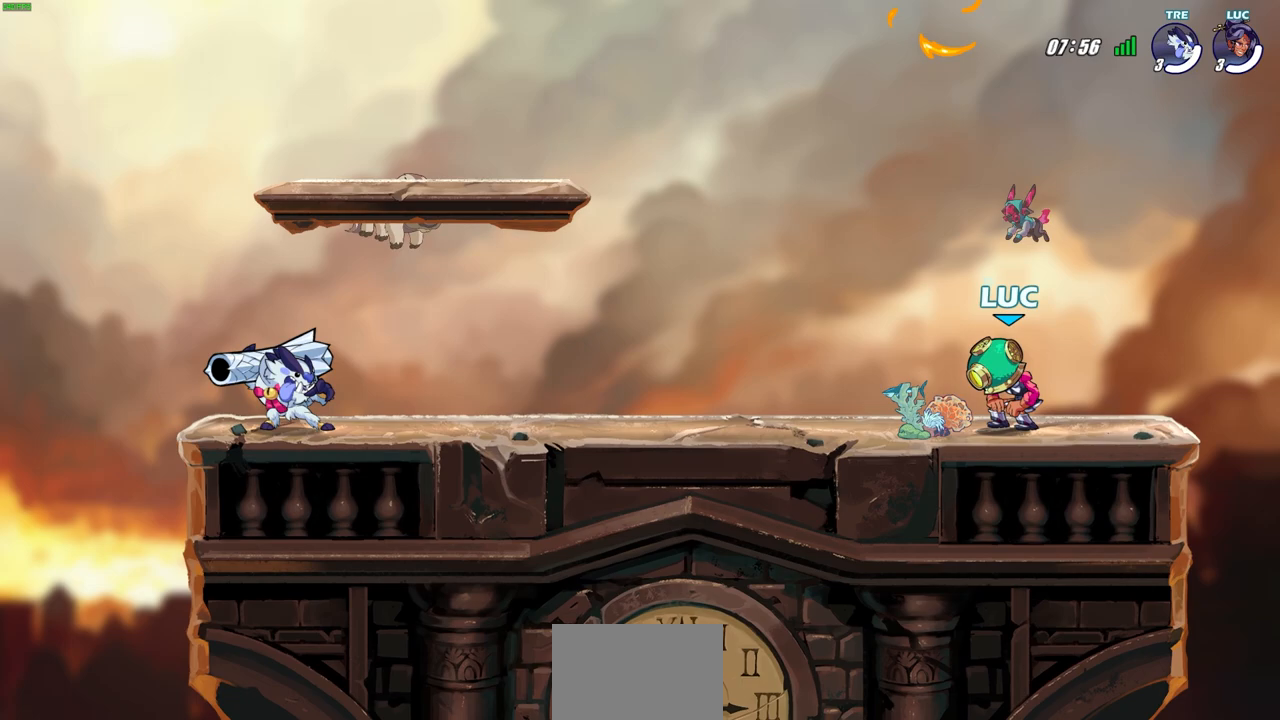
{"buttons": [], "left_stick": "center", "events": []}
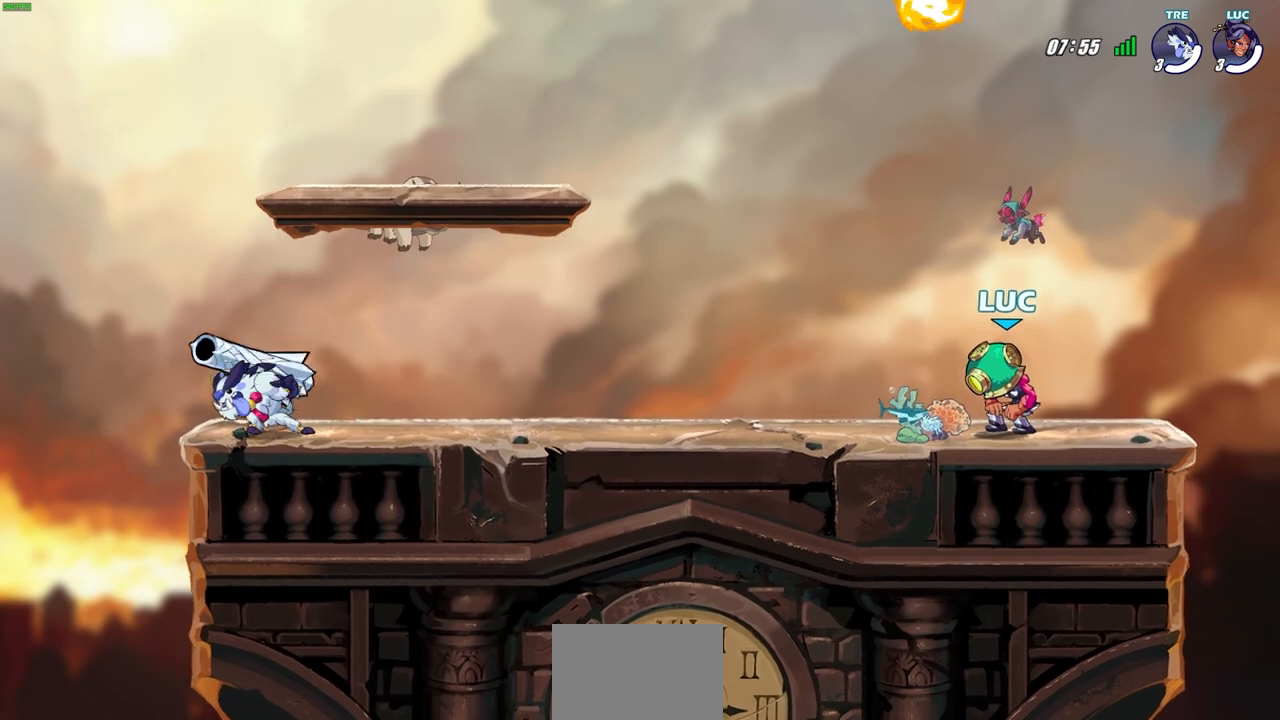
{"buttons": [], "left_stick": "center", "events": []}
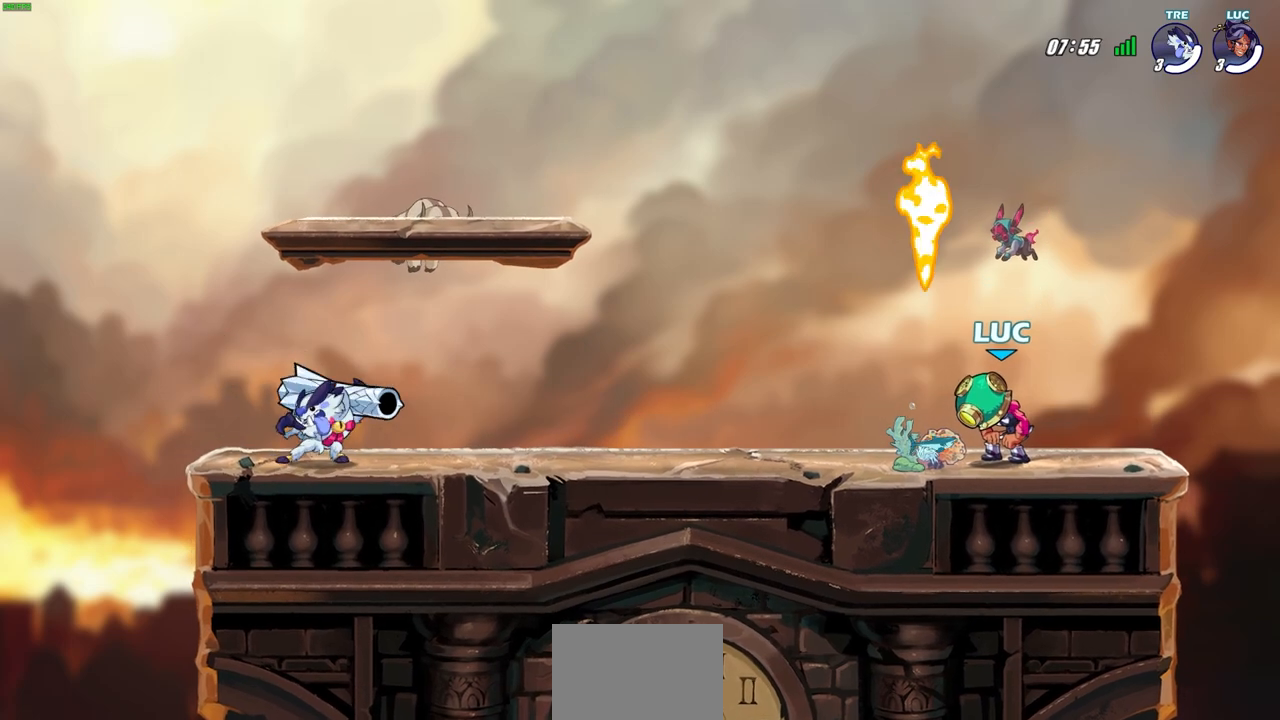
{"buttons": [], "left_stick": "center", "events": []}
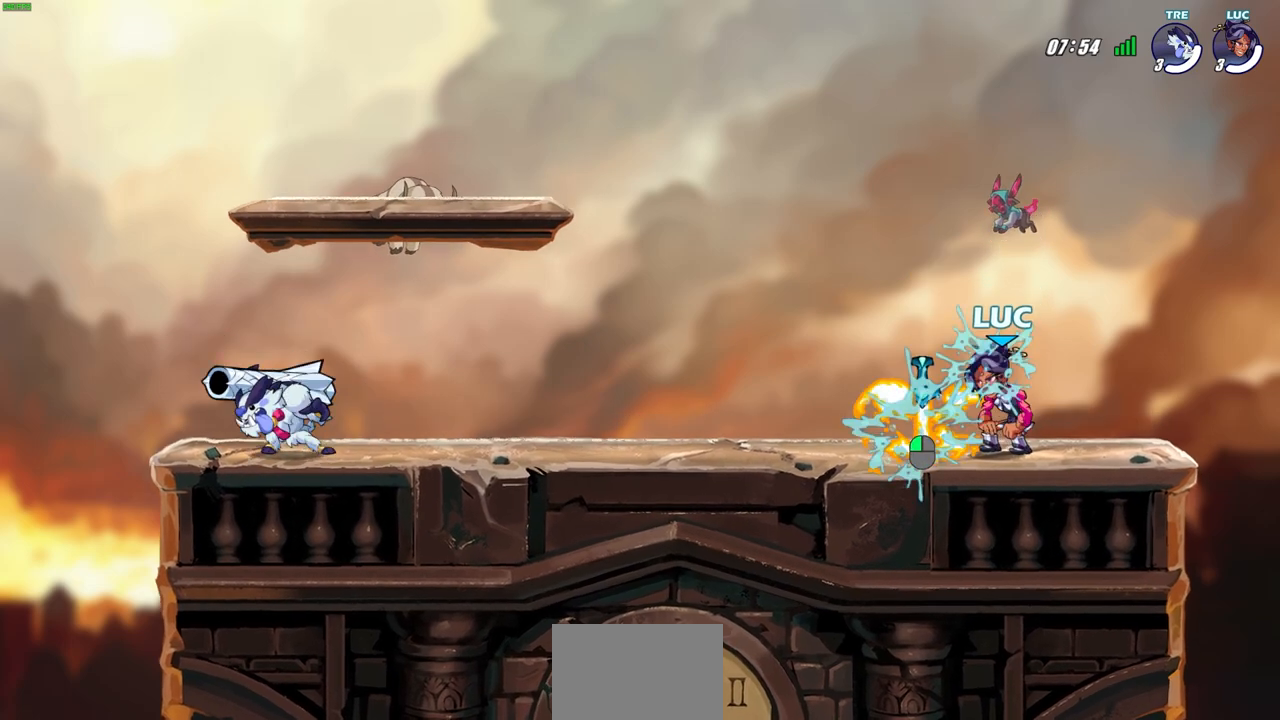
{"buttons": ["R1"], "left_stick": "center", "events": [[500, "R1", "down"]]}
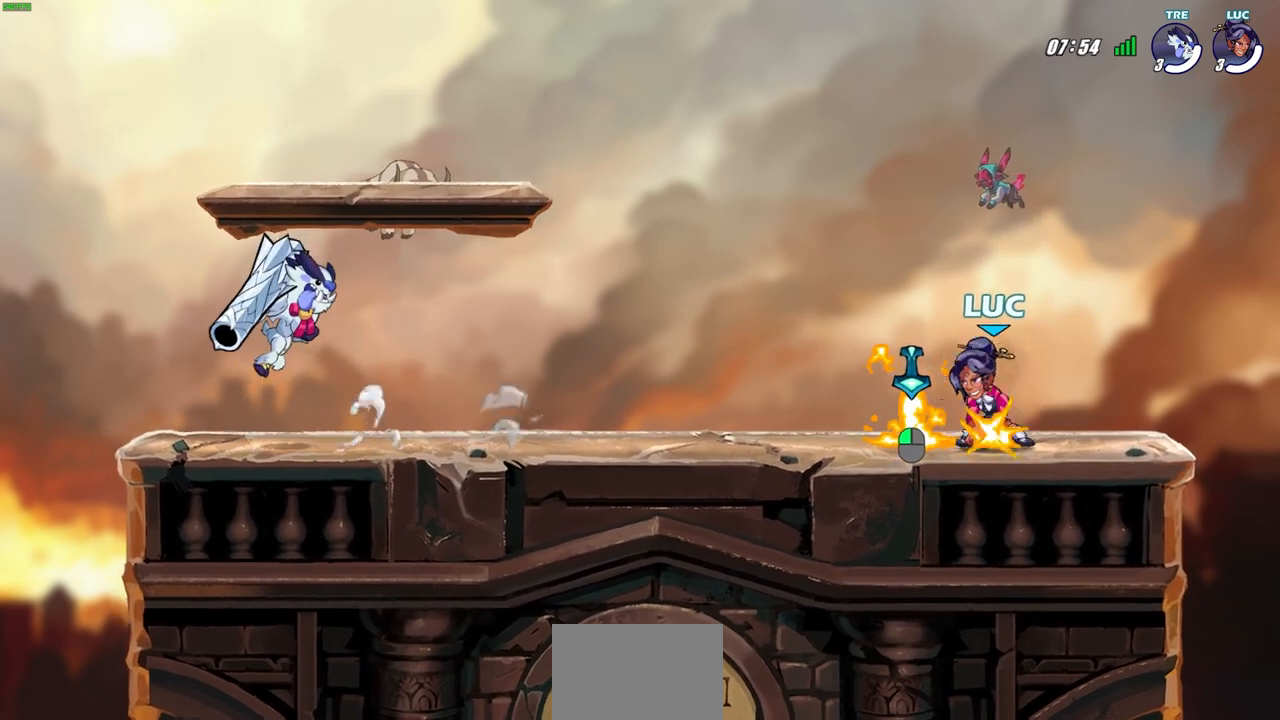
{"buttons": [], "left_stick": "center", "events": [[33, "left_stick", "up-left"], [100, "R1", "up"], [183, "left_stick", "right"], [300, "left_stick", "up-left"], [383, "left_stick", "right"], [483, "left_stick", "center"]]}
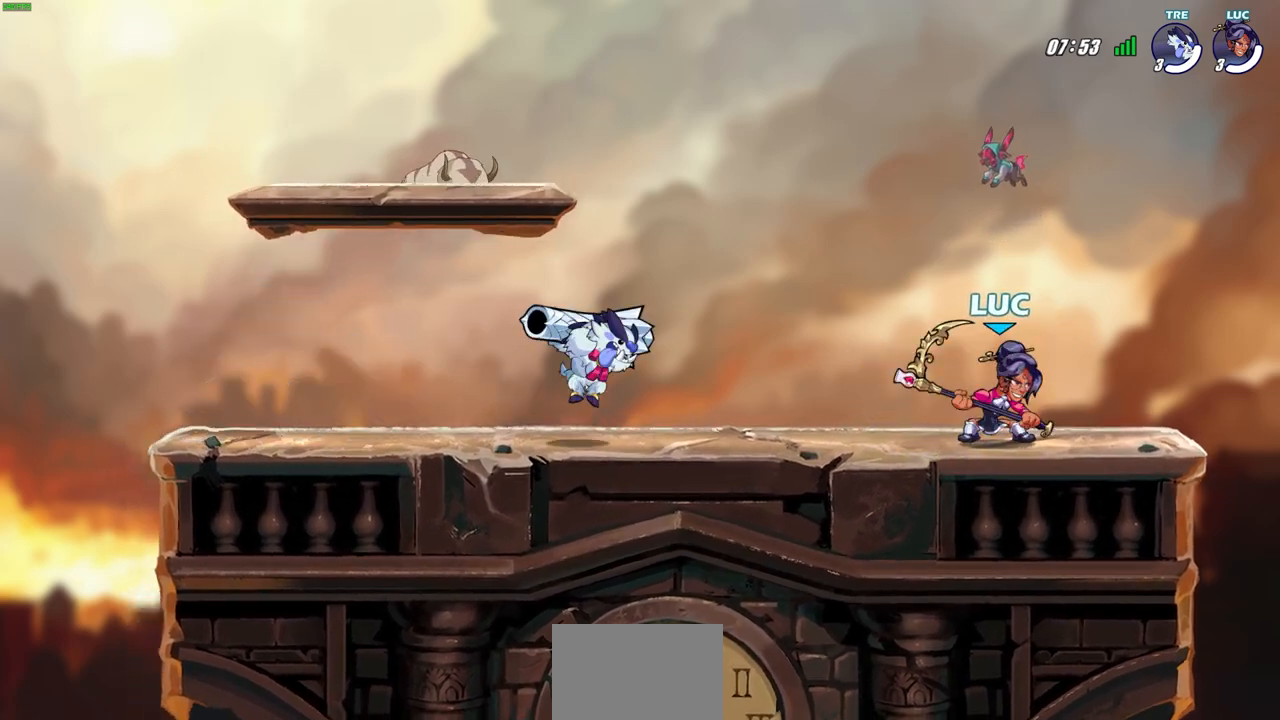
{"buttons": [], "left_stick": "center", "events": [[17, "left_stick", "right"], [183, "left_stick", "up-left"], [233, "left_stick", "center"], [317, "SQUARE", "down"], [417, "SQUARE", "up"]]}
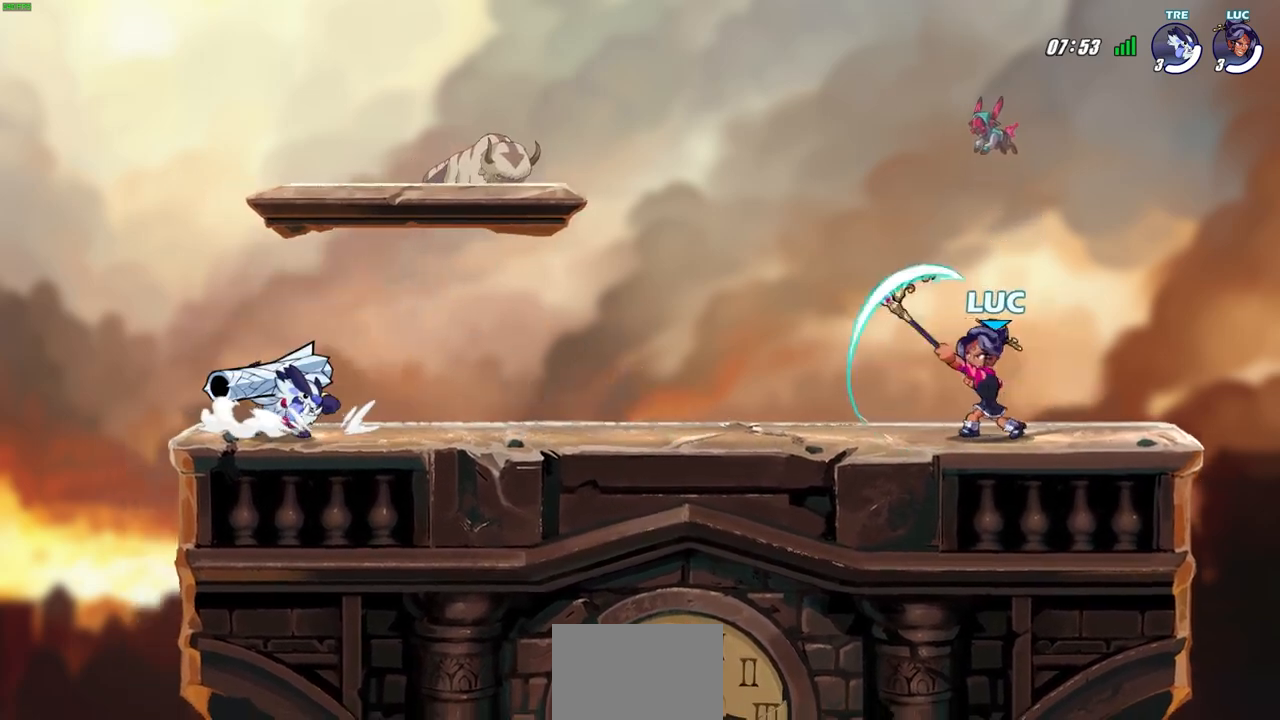
{"buttons": [], "left_stick": "center", "events": []}
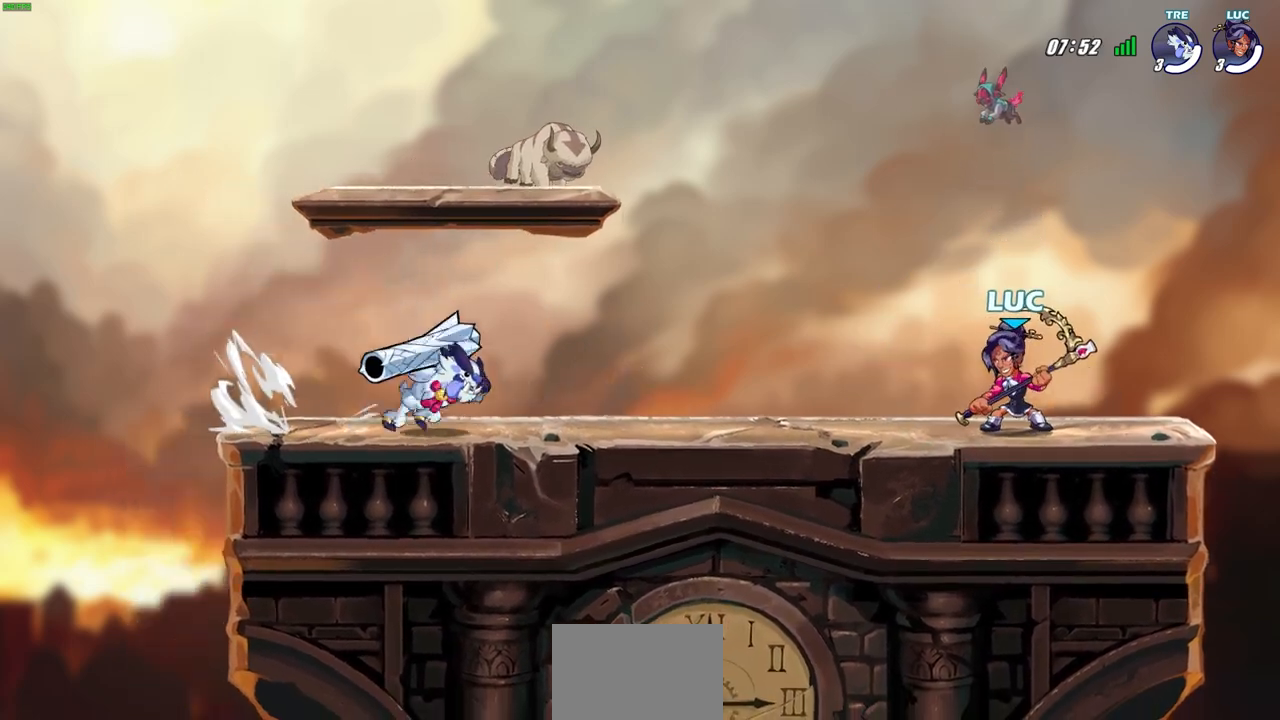
{"buttons": ["SELECT"], "left_stick": "center", "events": [[233, "left_stick", "right"], [300, "left_stick", "center"], [400, "left_stick", "right"], [417, "SELECT", "down"], [450, "left_stick", "center"]]}
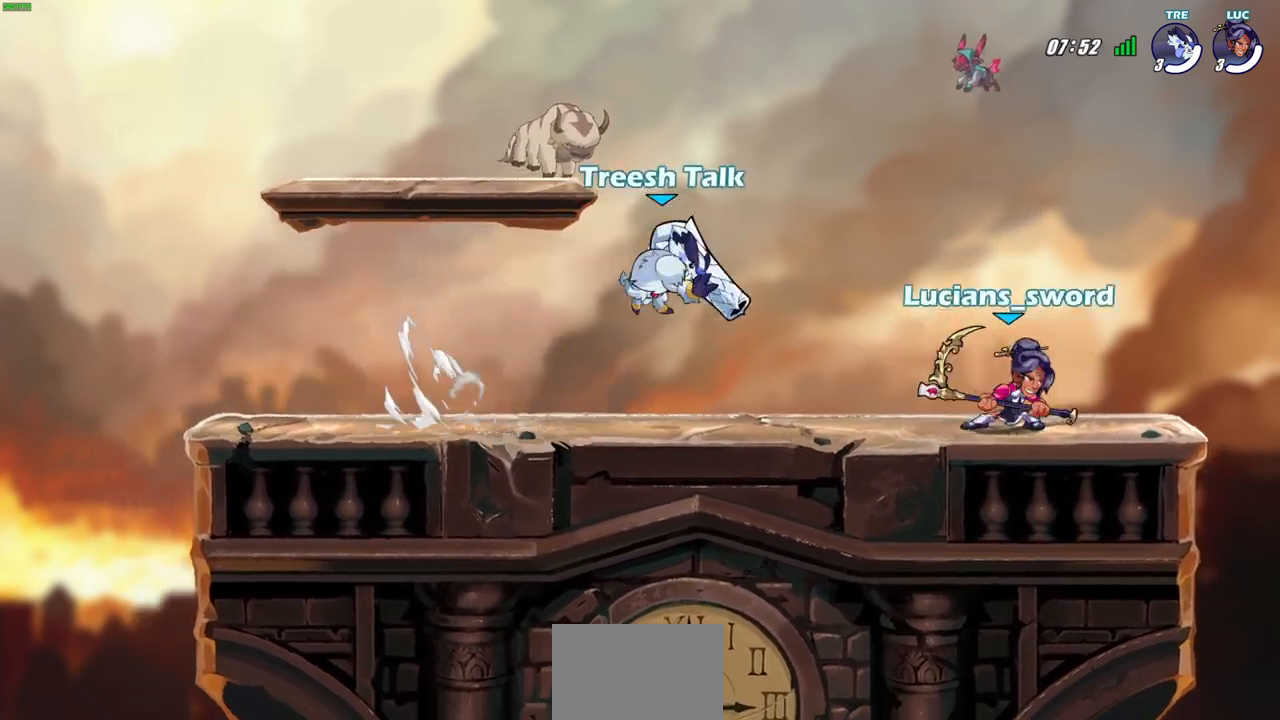
{"buttons": [], "left_stick": "center", "events": [[67, "SELECT", "up"], [150, "left_stick", "up-left"], [250, "SQUARE", "down"], [333, "SQUARE", "up"], [350, "left_stick", "center"]]}
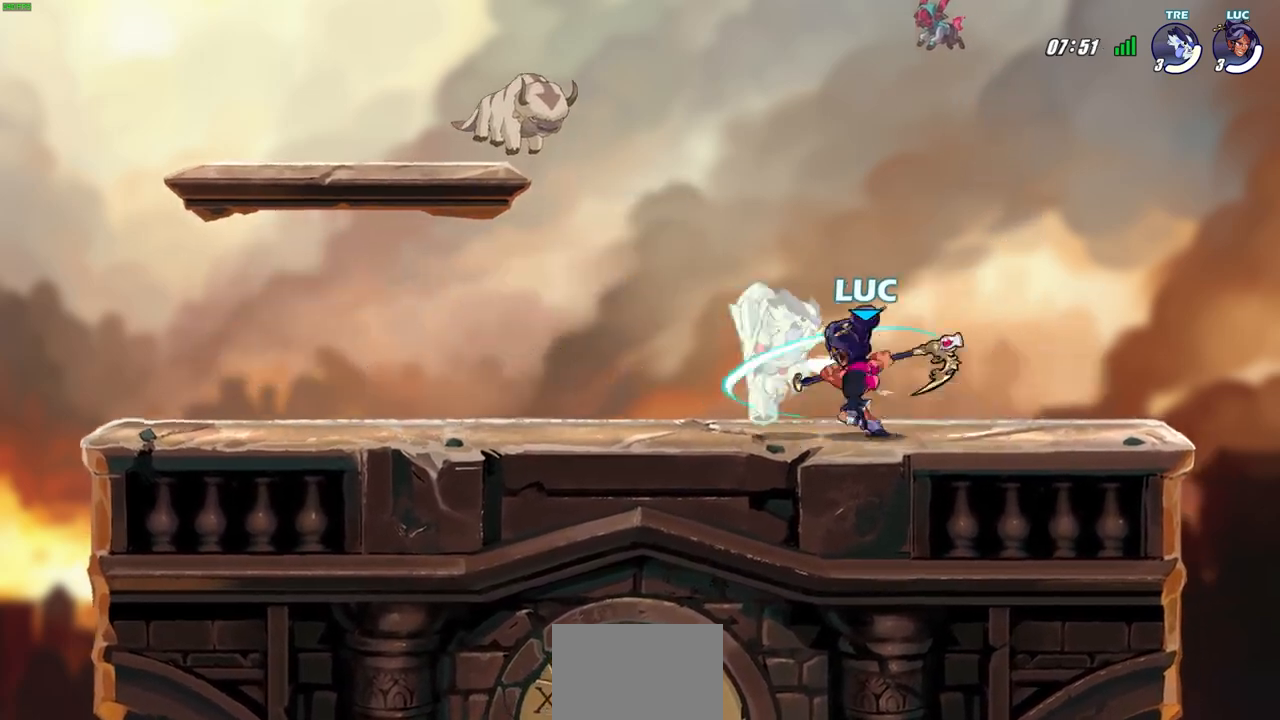
{"buttons": [], "left_stick": "center", "events": [[250, "SQUARE", "down"], [300, "SQUARE", "up"]]}
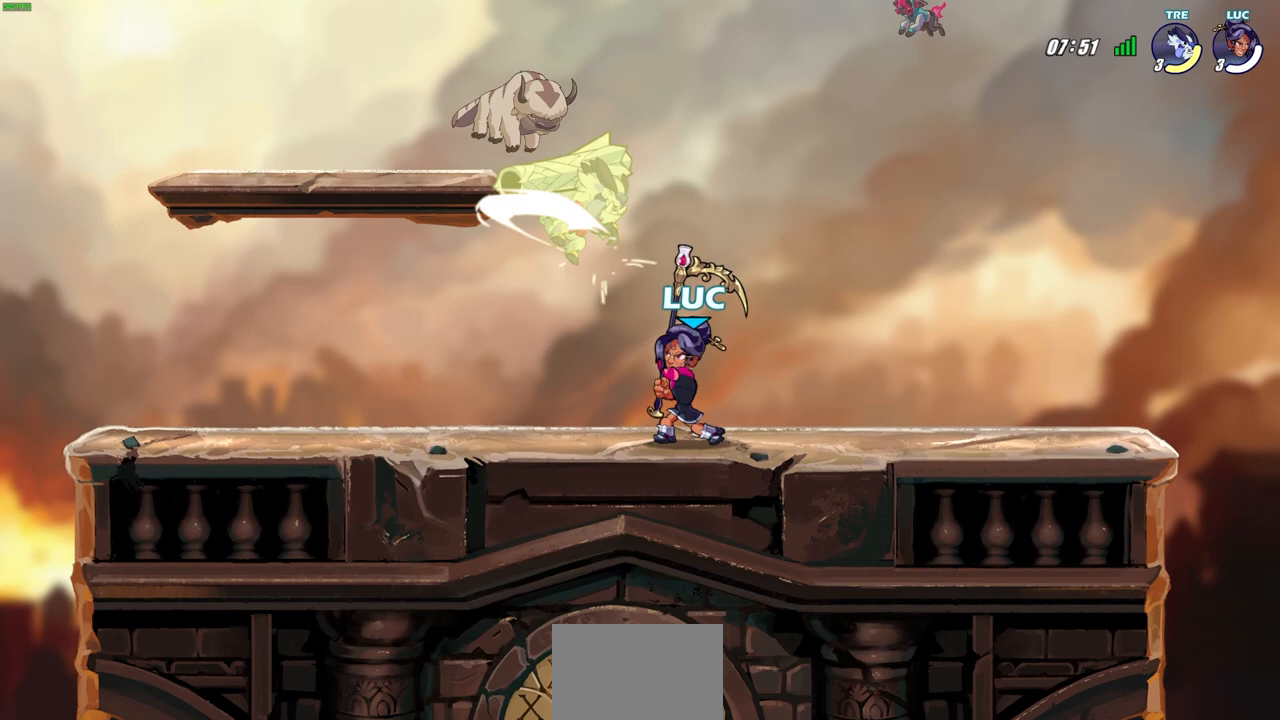
{"buttons": [], "left_stick": "left", "events": [[133, "CROSS", "down"], [167, "SQUARE", "down"], [200, "CROSS", "up"], [217, "SQUARE", "up"], [383, "left_stick", "left"]]}
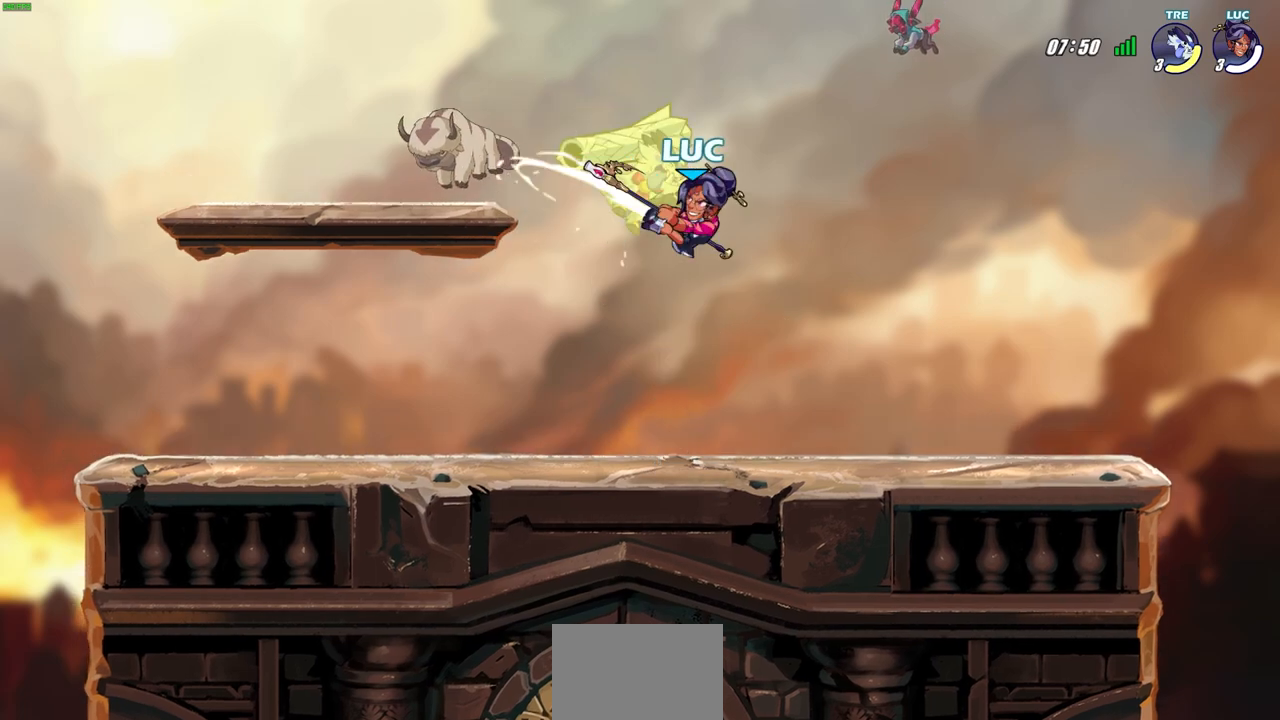
{"buttons": [], "left_stick": "up-left", "events": [[333, "CROSS", "down"], [350, "SQUARE", "down"], [400, "left_stick", "up-left"], [417, "CROSS", "up"], [433, "SQUARE", "up"]]}
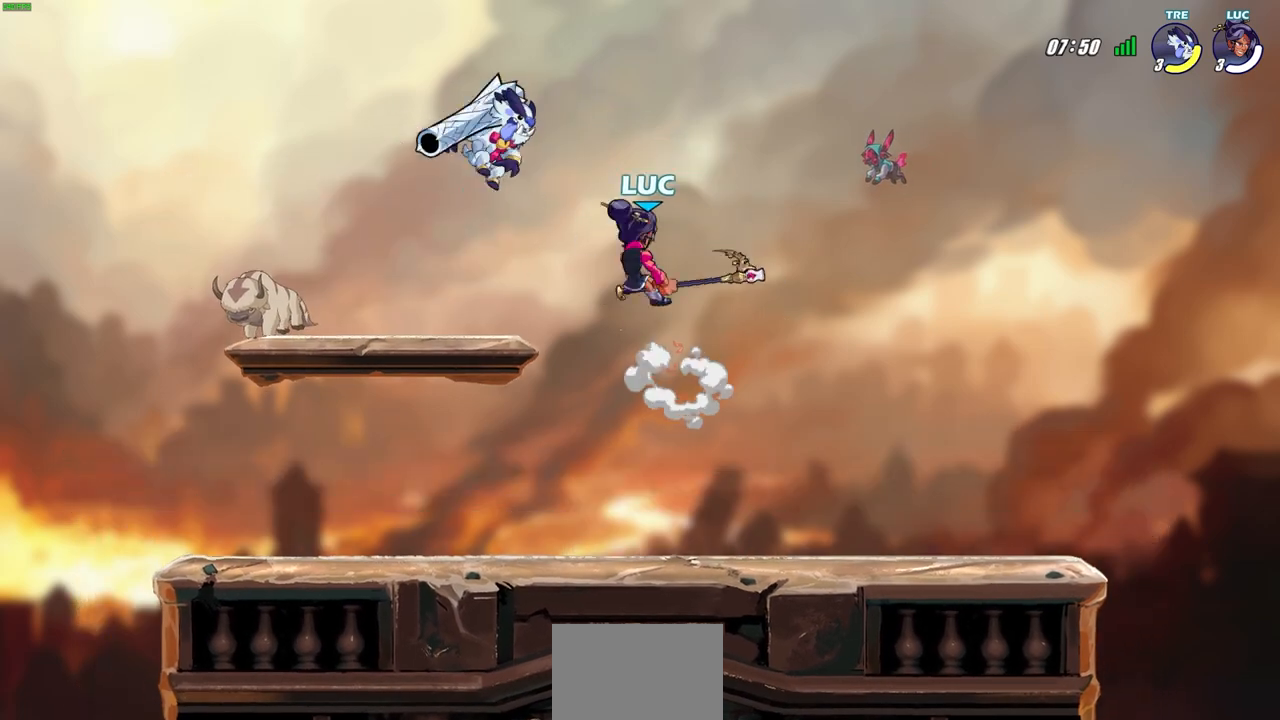
{"buttons": [], "left_stick": "down-left", "events": [[250, "left_stick", "center"], [367, "left_stick", "up-left"], [467, "left_stick", "down-left"]]}
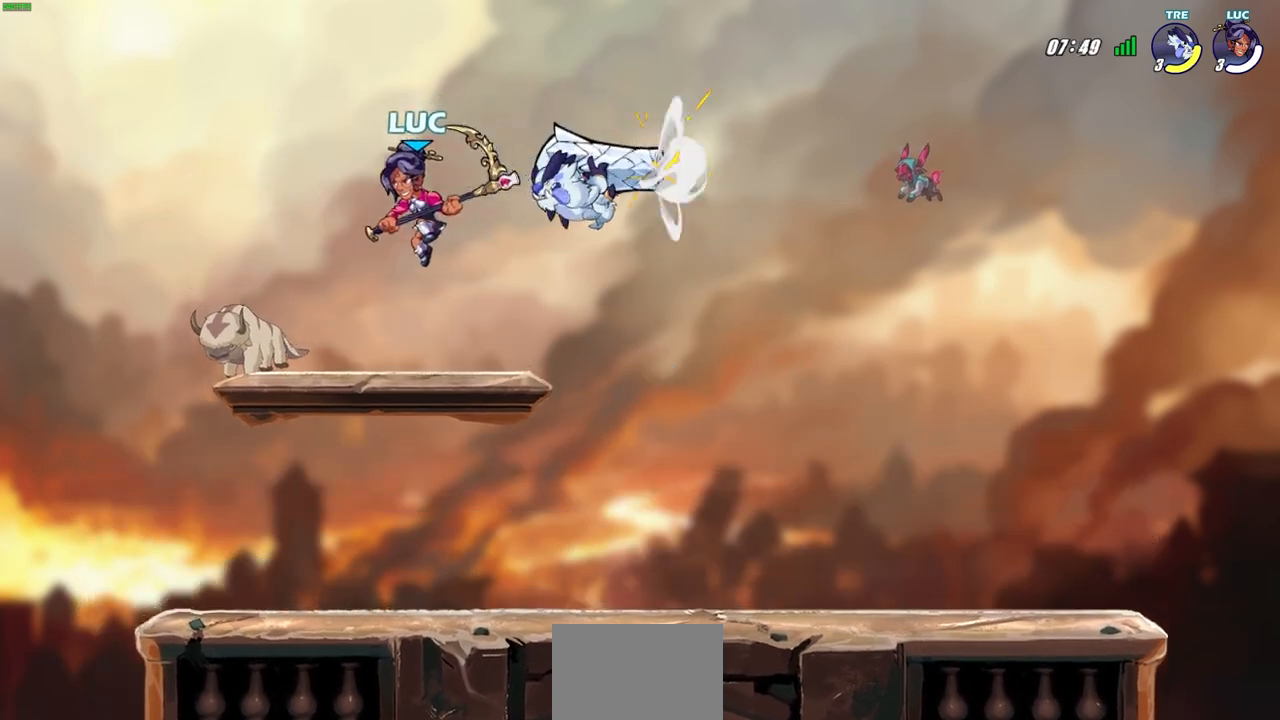
{"buttons": ["R2"], "left_stick": "right", "events": [[300, "left_stick", "center"], [367, "left_stick", "up-right"], [450, "R2", "down"], [500, "left_stick", "right"]]}
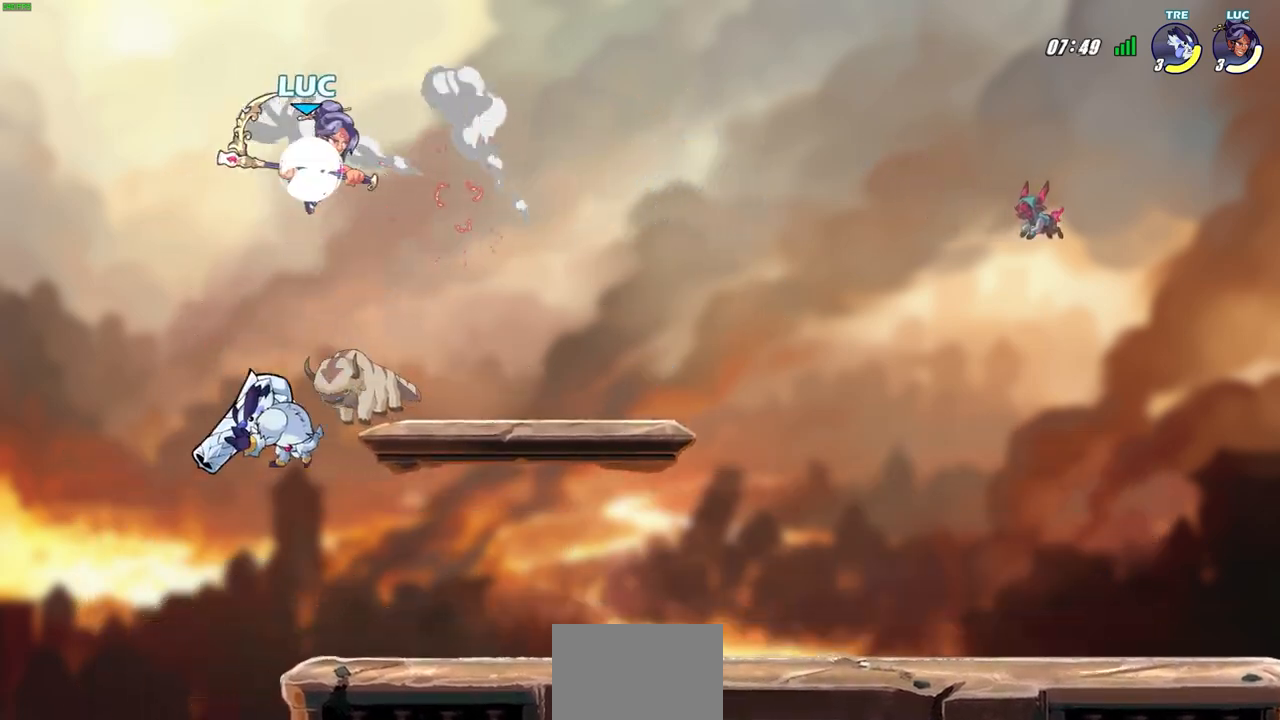
{"buttons": [], "left_stick": "left", "events": [[33, "left_stick", "down-right"], [183, "R2", "up"], [200, "left_stick", "down-left"], [367, "left_stick", "down"], [467, "left_stick", "left"]]}
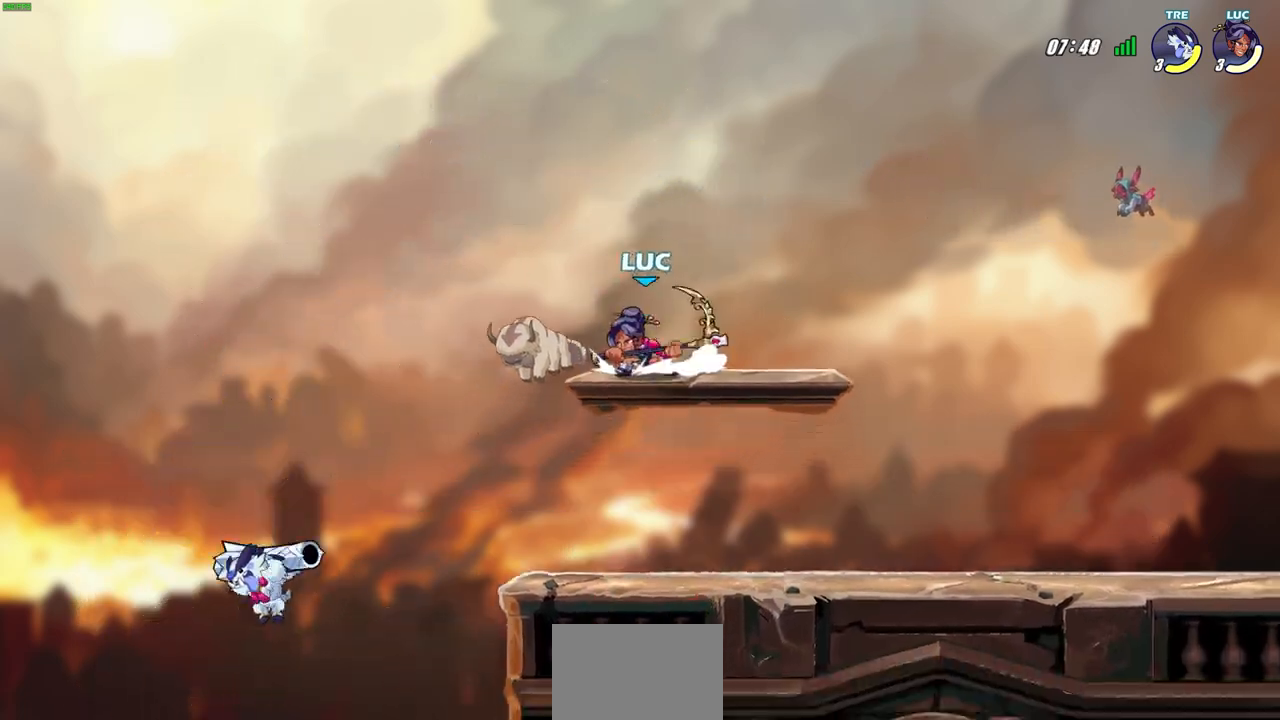
{"buttons": ["SQUARE"], "left_stick": "down-left", "events": [[17, "left_stick", "center"], [167, "left_stick", "down-left"], [433, "SQUARE", "down"]]}
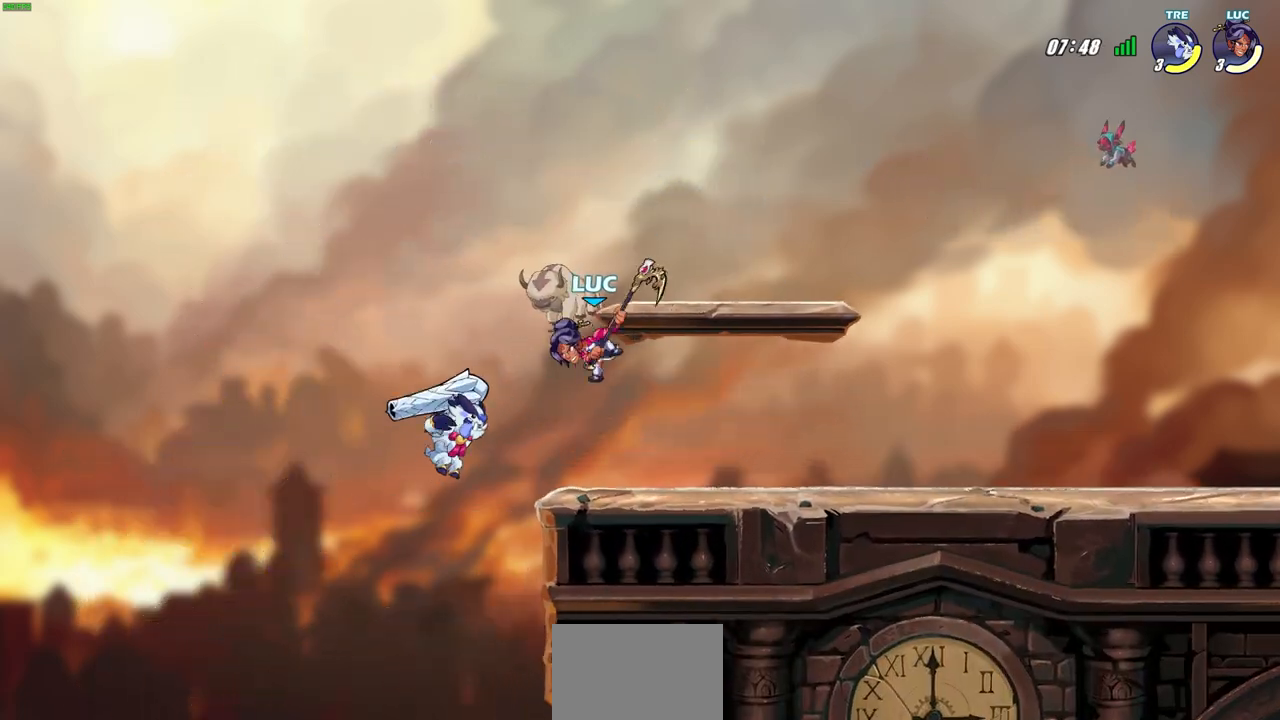
{"buttons": [], "left_stick": "center", "events": [[33, "SQUARE", "up"], [67, "left_stick", "center"]]}
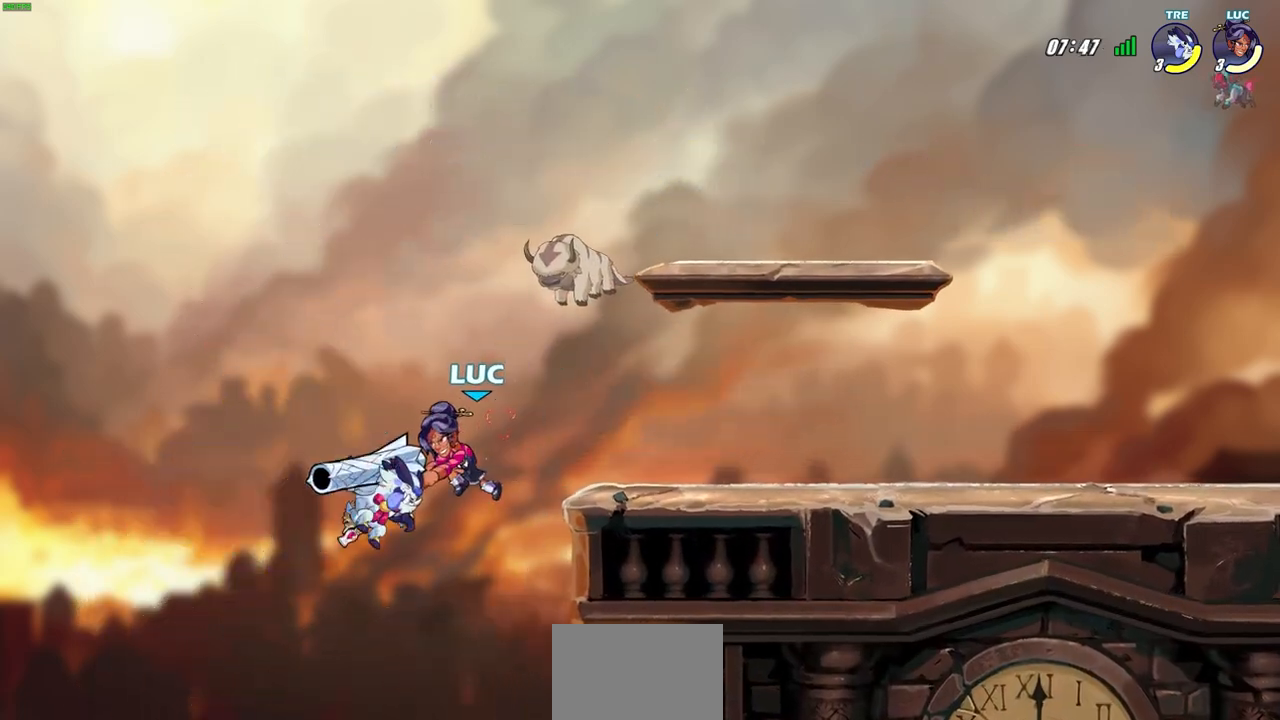
{"buttons": [], "left_stick": "center", "events": [[233, "left_stick", "right"], [333, "CROSS", "down"], [400, "left_stick", "center"], [417, "CROSS", "up"]]}